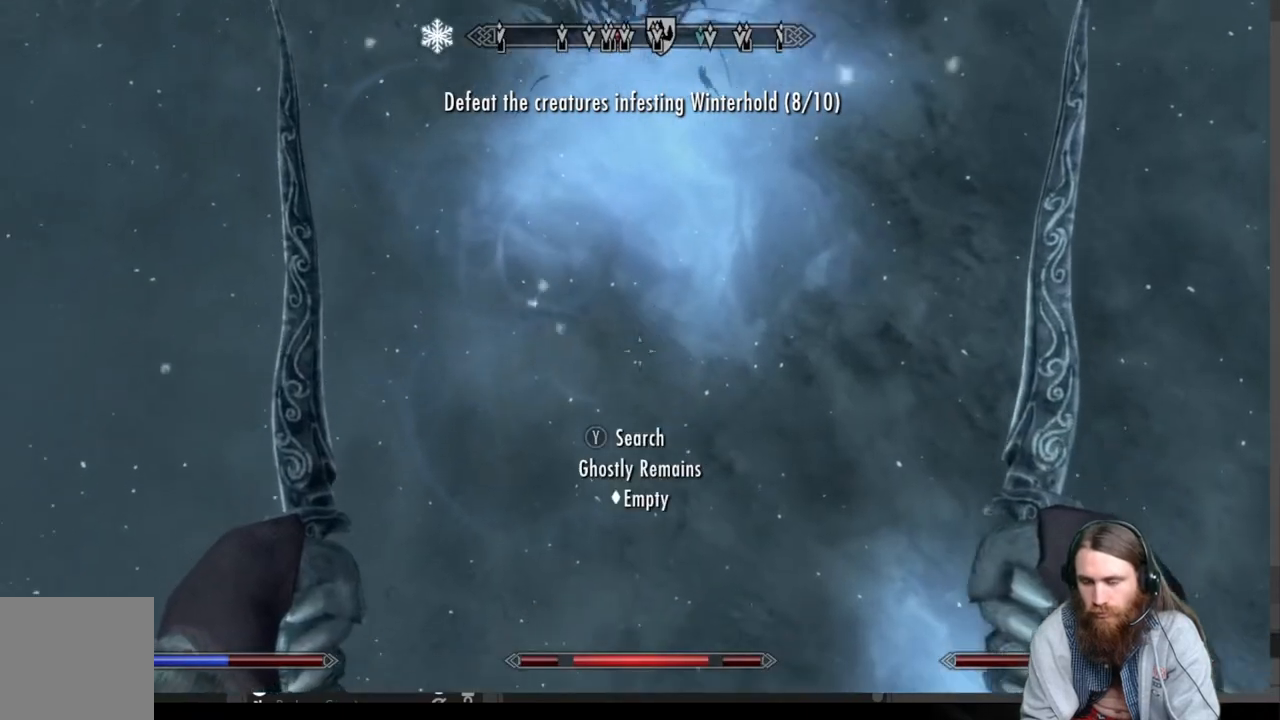
Gameplay with a controller (Xbox layout); each line is a JSON object with the inputs held at the frame after it. "events" lists button and stick changes between this image and that frame as [ms after this image, input, new state], when the widget could be followed in between.
{"buttons": [], "left_stick": "down", "right_stick": "up-right", "events": []}
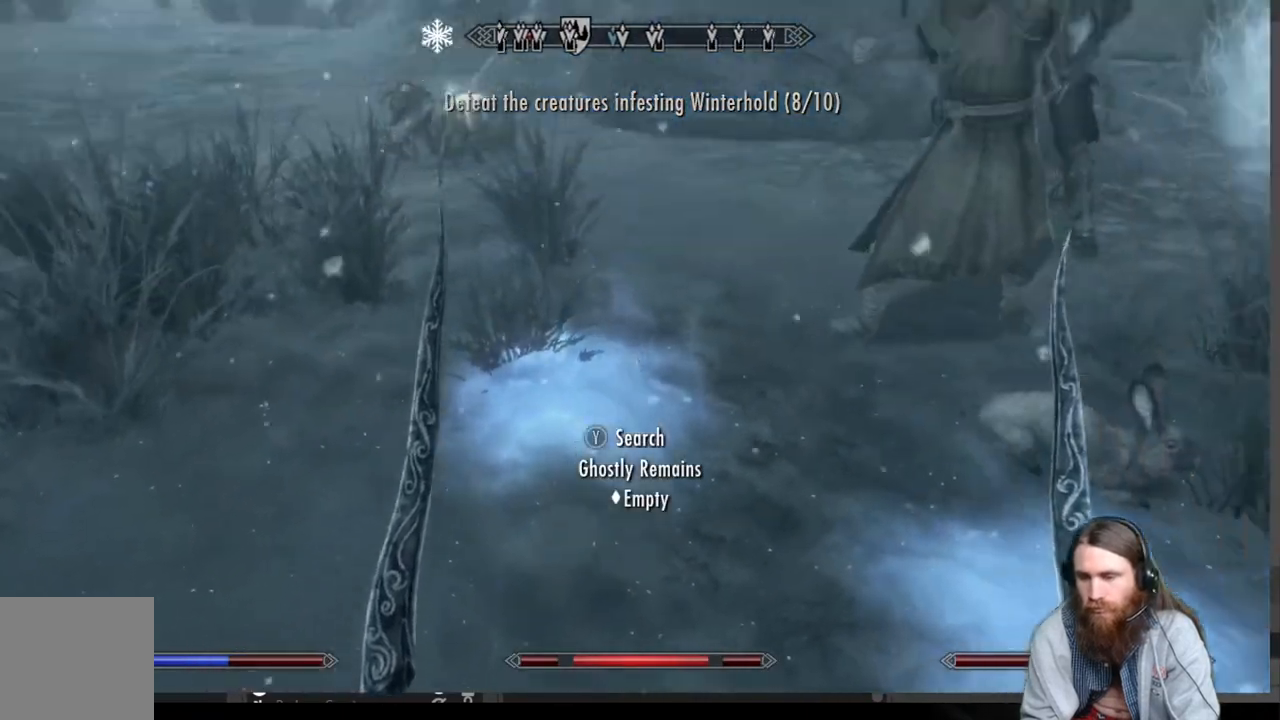
{"buttons": [], "left_stick": "up-left", "right_stick": "center", "events": [[117, "left_stick", "center"], [133, "right_stick", "center"], [250, "right_stick", "up"], [283, "left_stick", "left"], [400, "right_stick", "center"], [417, "left_stick", "up-left"]]}
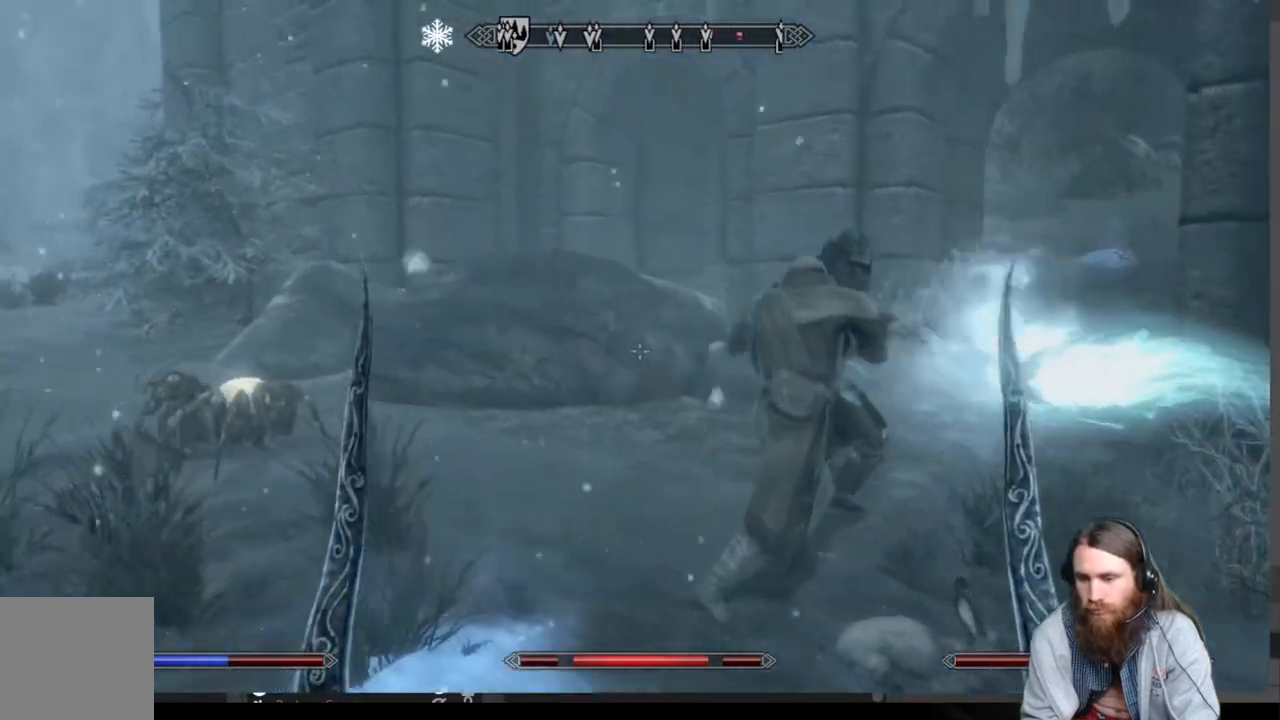
{"buttons": [], "left_stick": "up", "right_stick": "center", "events": [[83, "right_stick", "down-right"], [183, "left_stick", "up-right"], [417, "left_stick", "up"], [417, "right_stick", "center"]]}
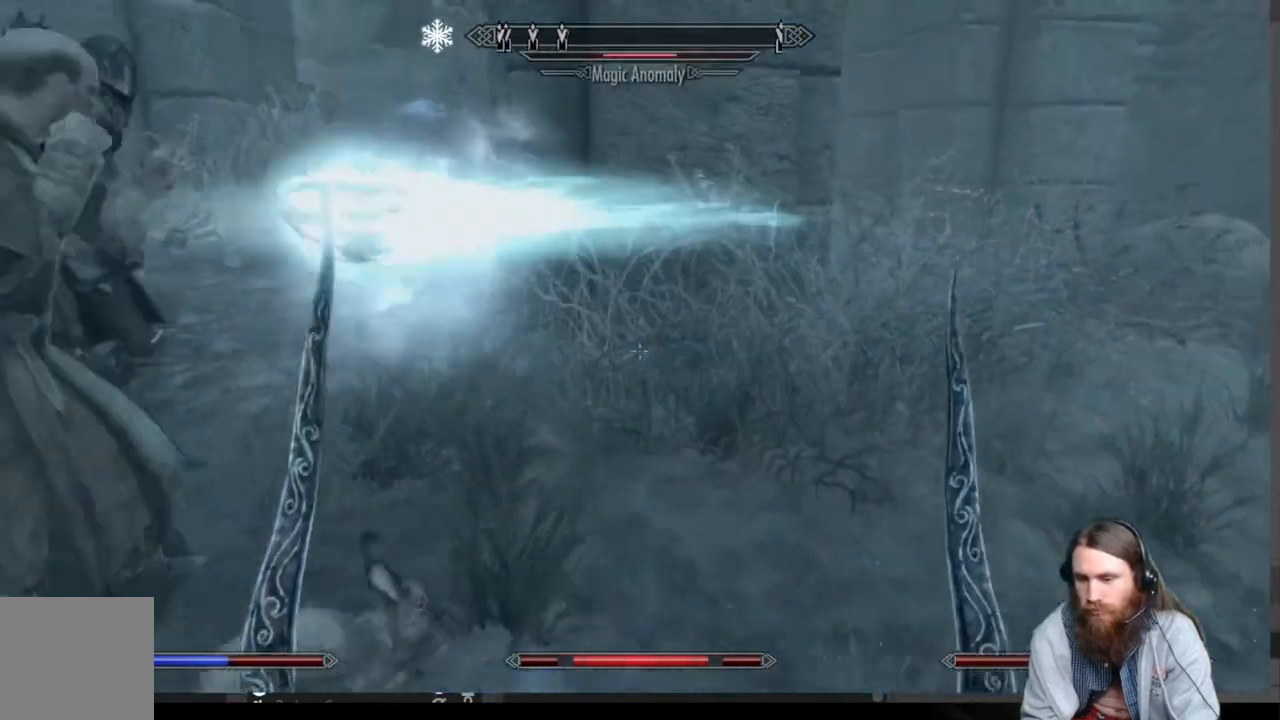
{"buttons": [], "left_stick": "center", "right_stick": "left", "events": [[100, "right_stick", "left"], [233, "left_stick", "up-right"], [350, "R2", "down"], [467, "left_stick", "center"], [500, "R2", "up"]]}
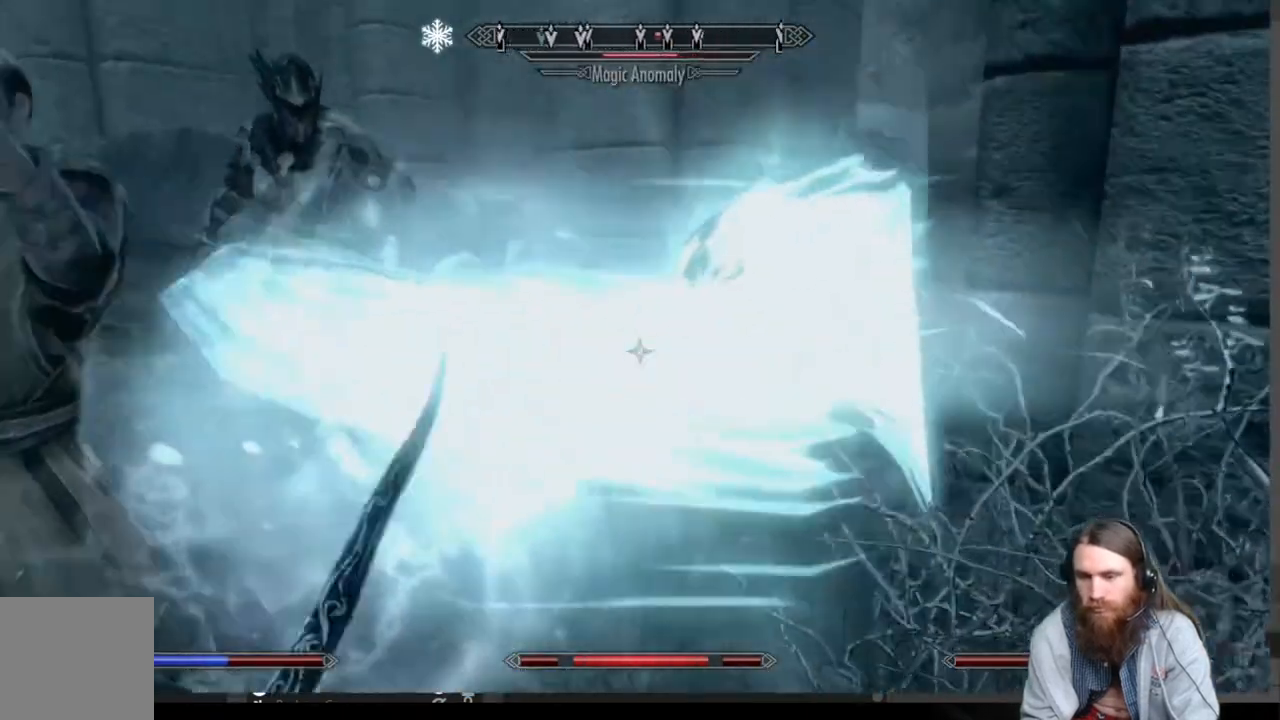
{"buttons": [], "left_stick": "right", "right_stick": "center", "events": [[350, "right_stick", "center"], [500, "left_stick", "right"]]}
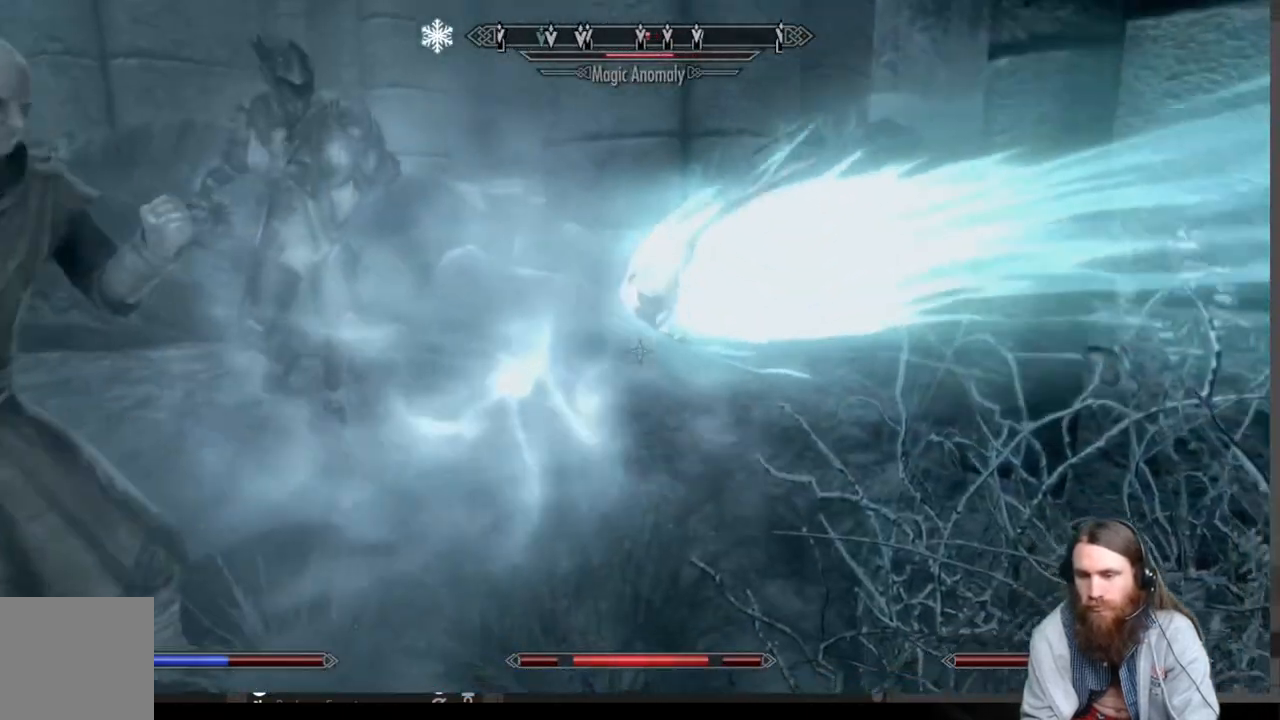
{"buttons": [], "left_stick": "up-right", "right_stick": "left", "events": [[333, "left_stick", "up-right"], [333, "right_stick", "left"]]}
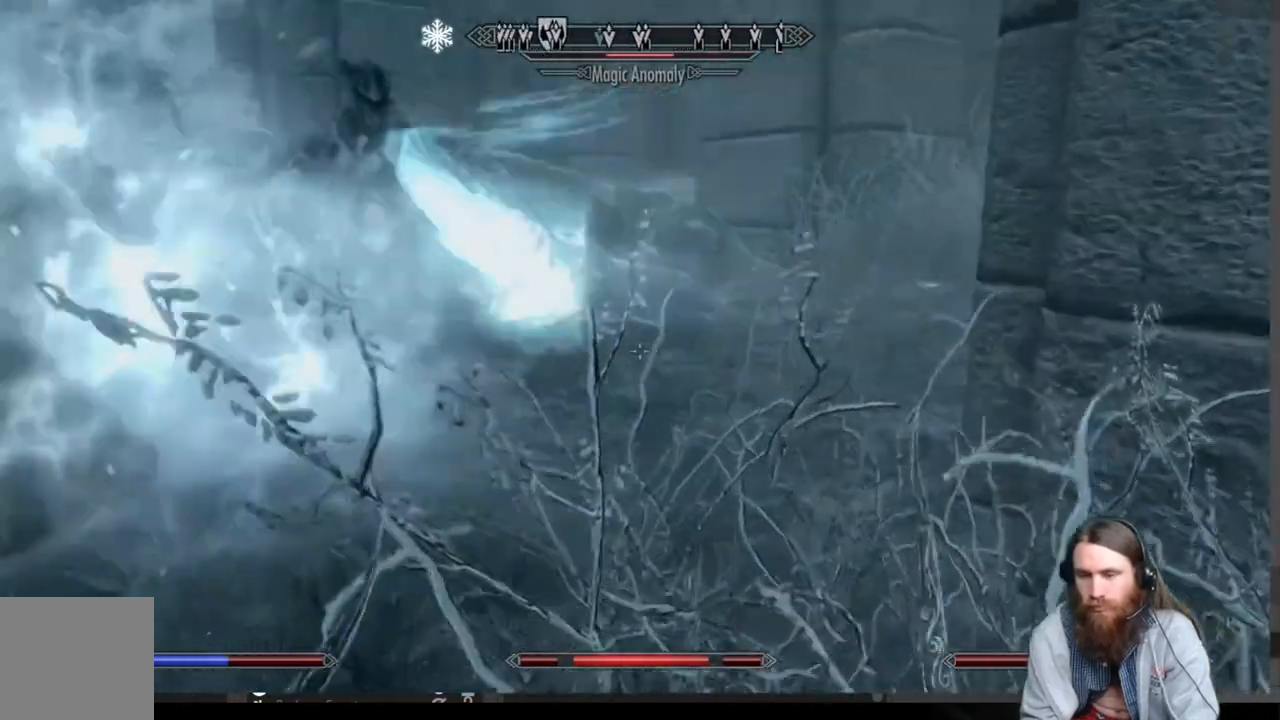
{"buttons": [], "left_stick": "up-right", "right_stick": "left", "events": [[83, "R2", "down"], [250, "R2", "up"]]}
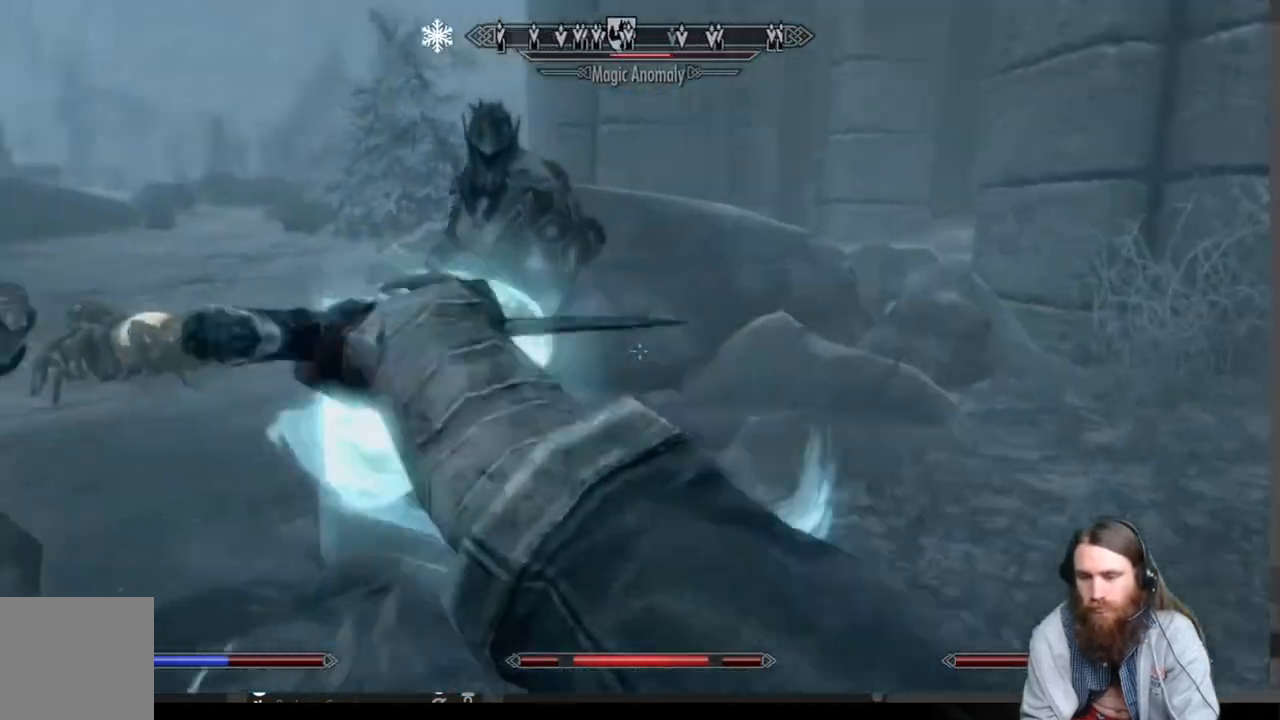
{"buttons": ["R2"], "left_stick": "center", "right_stick": "left", "events": [[133, "left_stick", "center"], [167, "right_stick", "down-left"], [317, "right_stick", "center"], [400, "R2", "down"], [467, "right_stick", "left"]]}
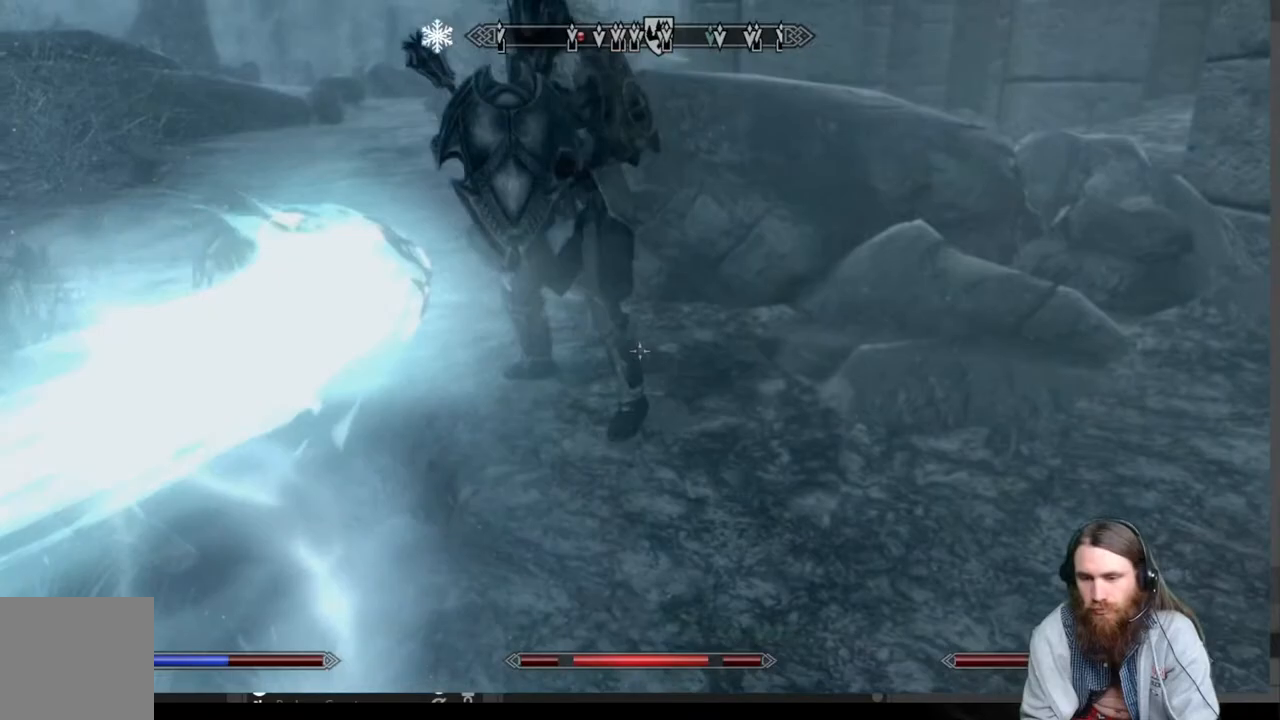
{"buttons": [], "left_stick": "center", "right_stick": "center", "events": [[67, "R2", "up"], [100, "right_stick", "center"], [300, "right_stick", "left"], [467, "right_stick", "center"]]}
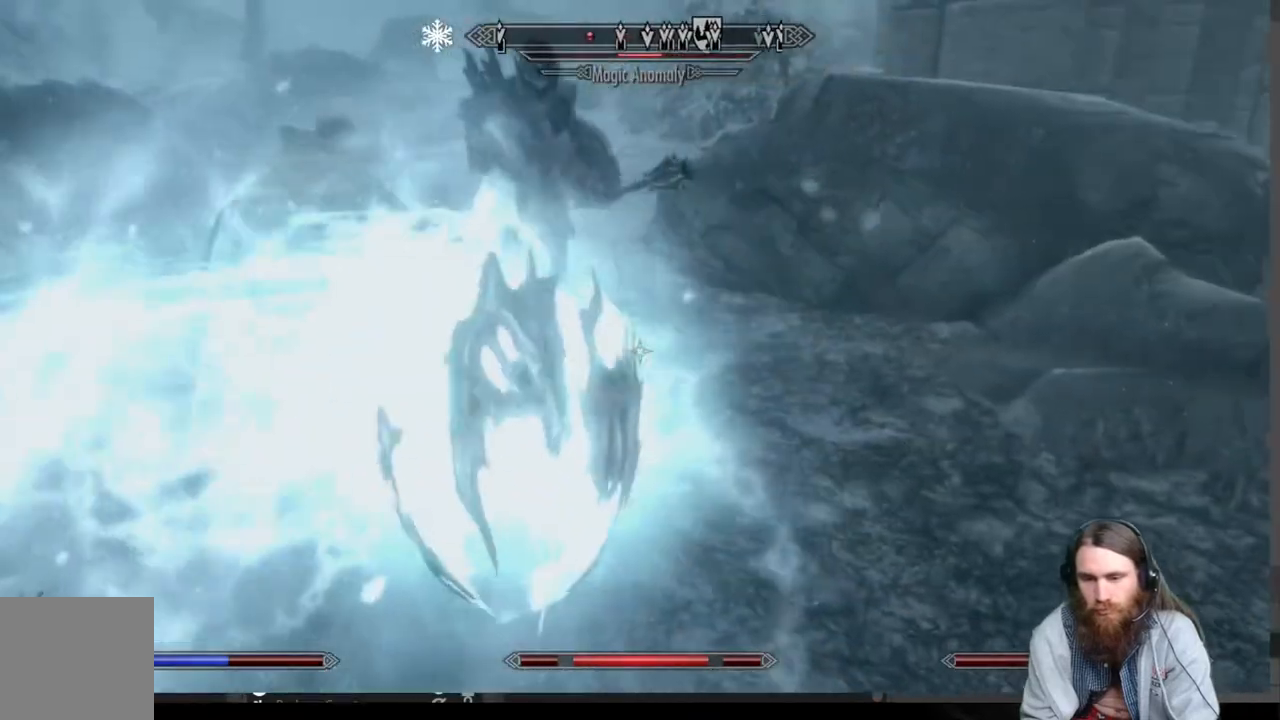
{"buttons": [], "left_stick": "center", "right_stick": "center", "events": [[167, "right_stick", "left"], [217, "R2", "down"], [383, "R2", "up"], [417, "right_stick", "center"]]}
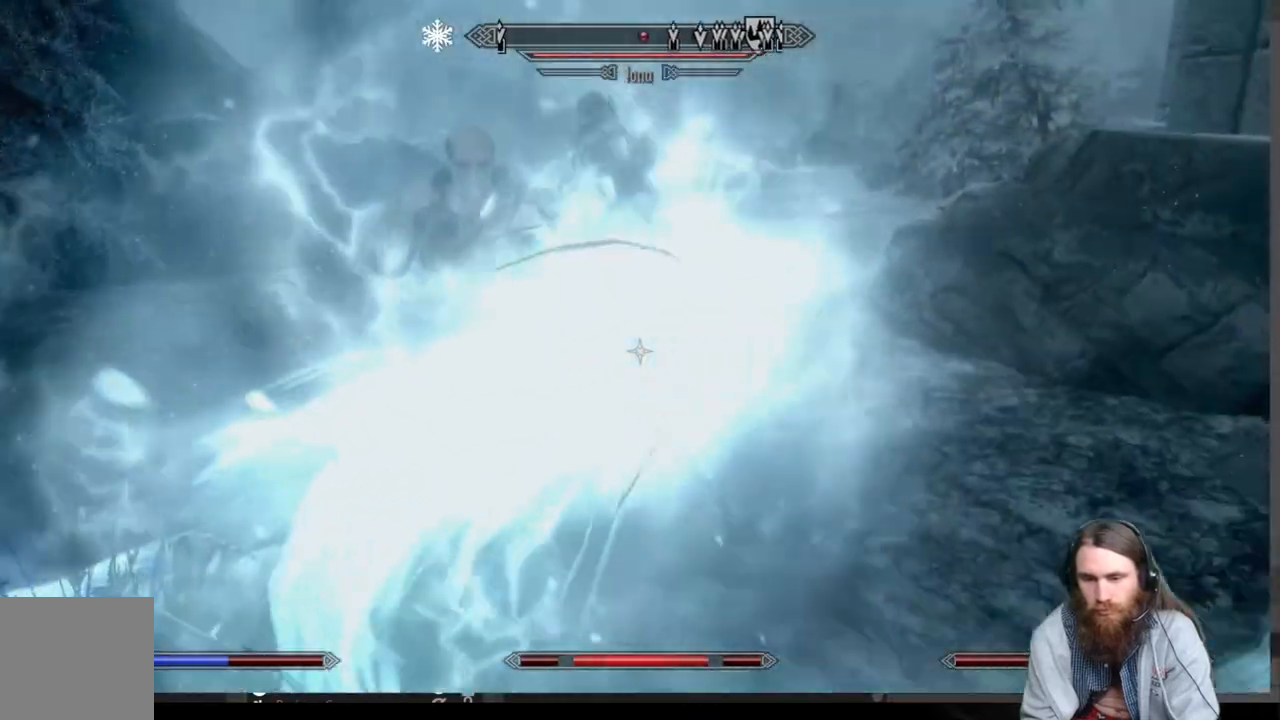
{"buttons": [], "left_stick": "center", "right_stick": "center", "events": [[333, "R2", "down"], [500, "R2", "up"]]}
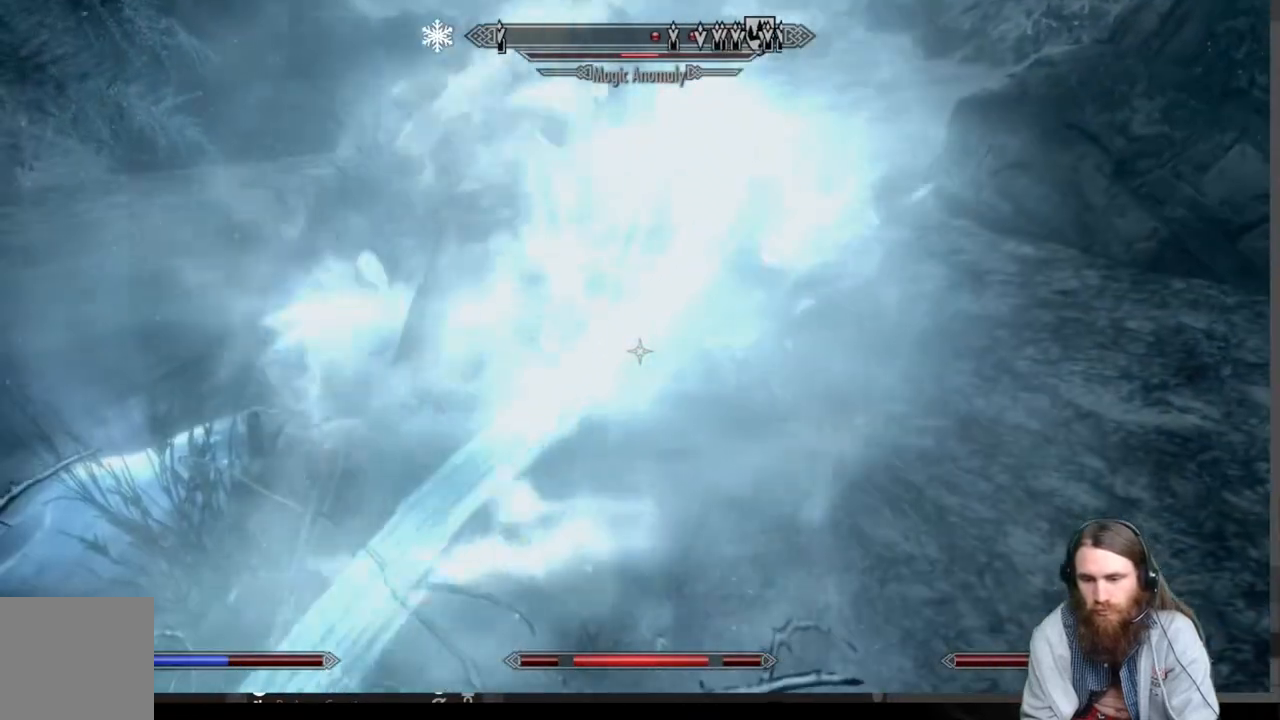
{"buttons": [], "left_stick": "center", "right_stick": "center", "events": []}
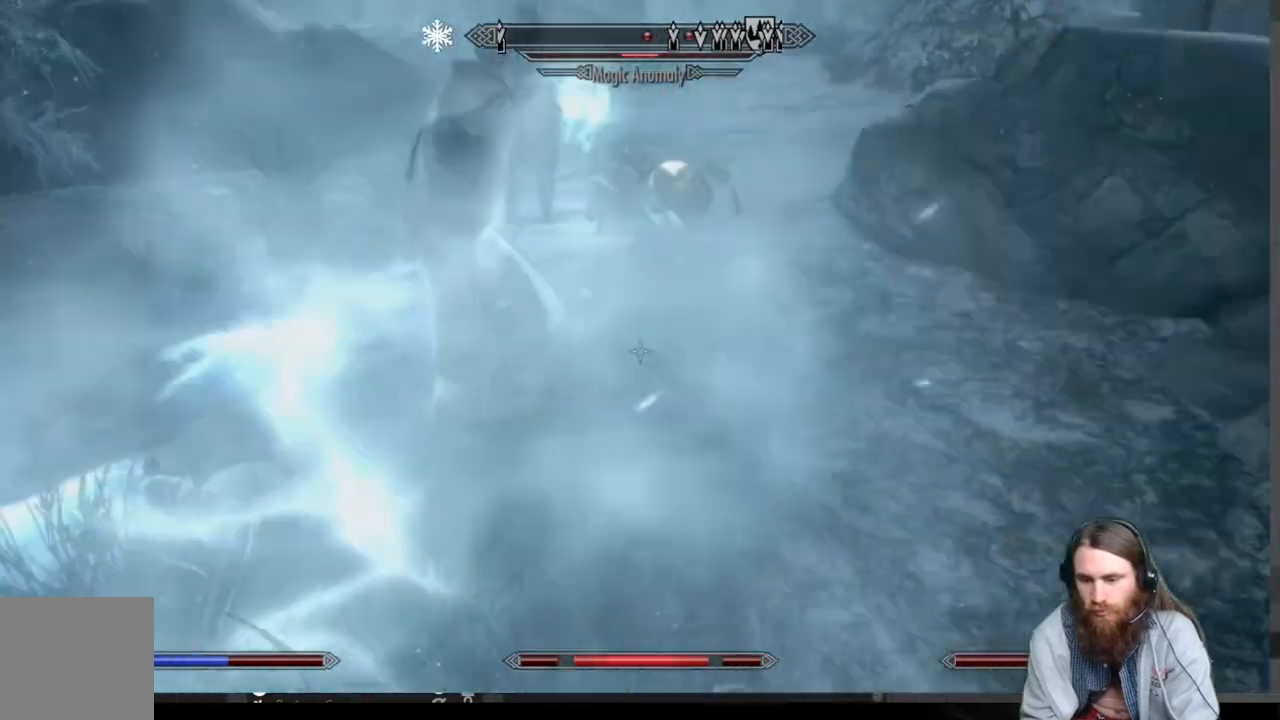
{"buttons": [], "left_stick": "center", "right_stick": "left", "events": [[350, "right_stick", "left"]]}
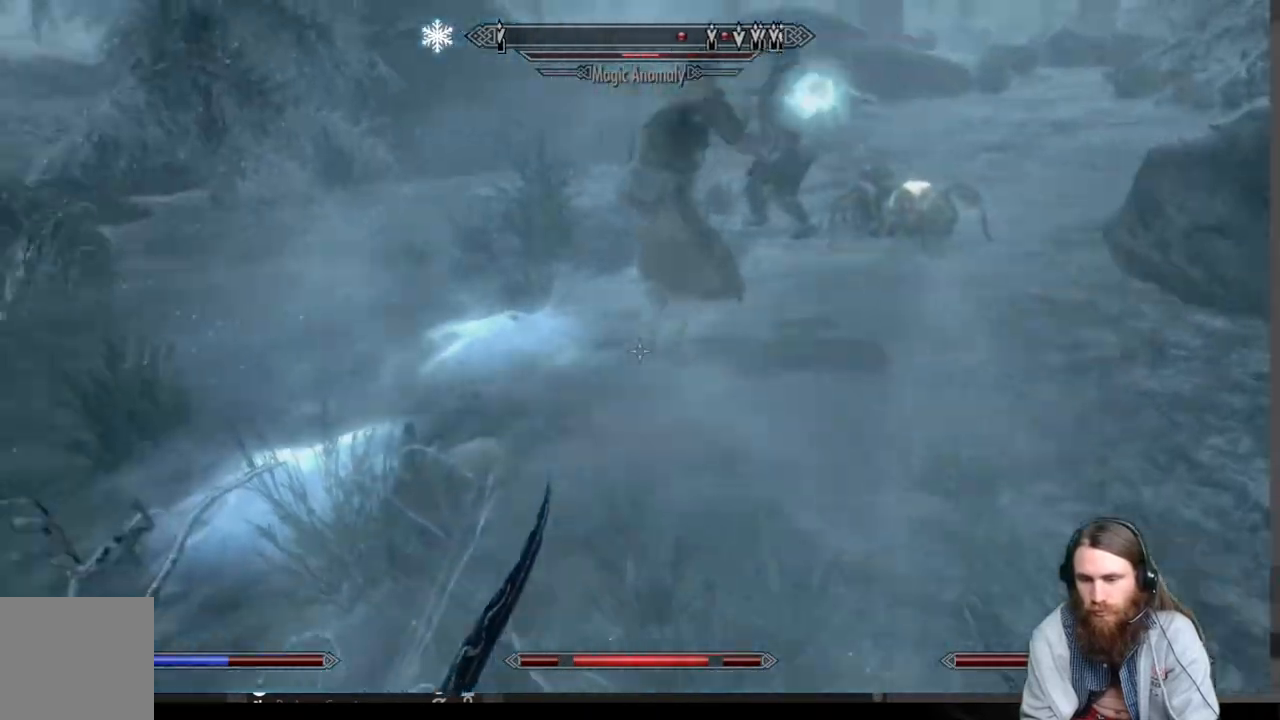
{"buttons": [], "left_stick": "up-right", "right_stick": "center", "events": [[33, "left_stick", "up-right"], [100, "right_stick", "center"], [283, "right_stick", "up"], [400, "right_stick", "center"]]}
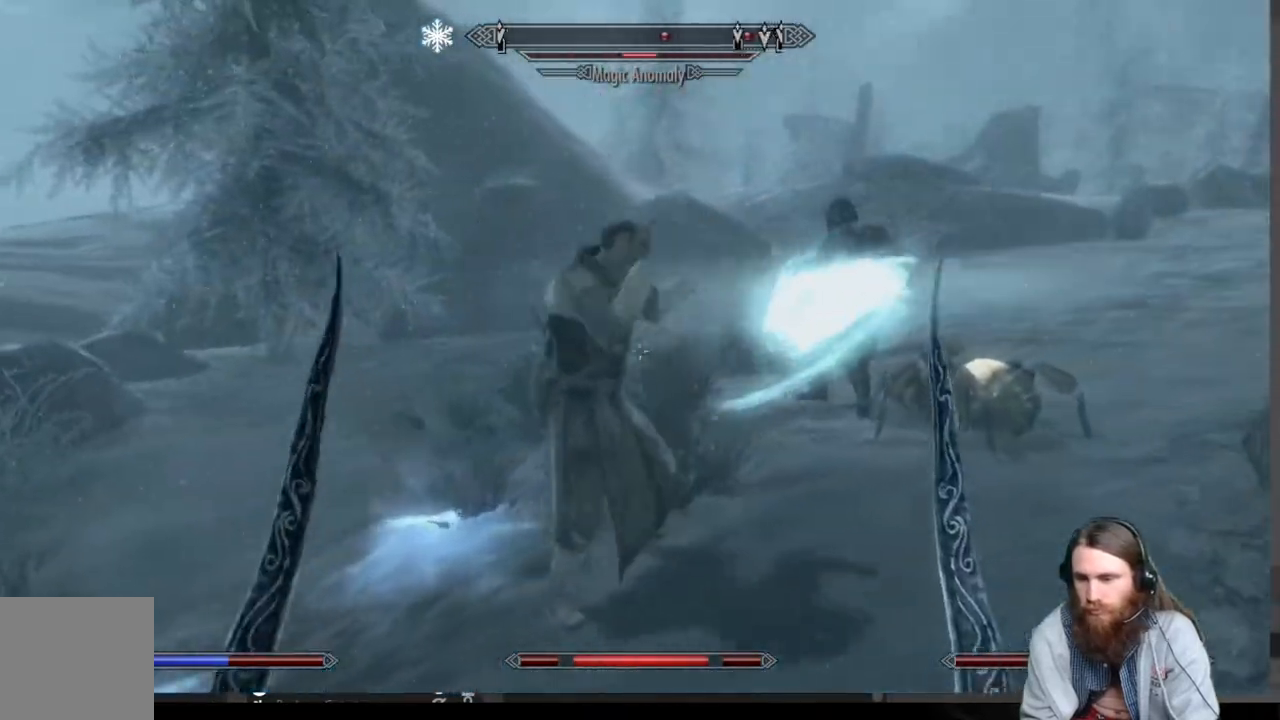
{"buttons": [], "left_stick": "up-right", "right_stick": "left", "events": [[333, "right_stick", "left"]]}
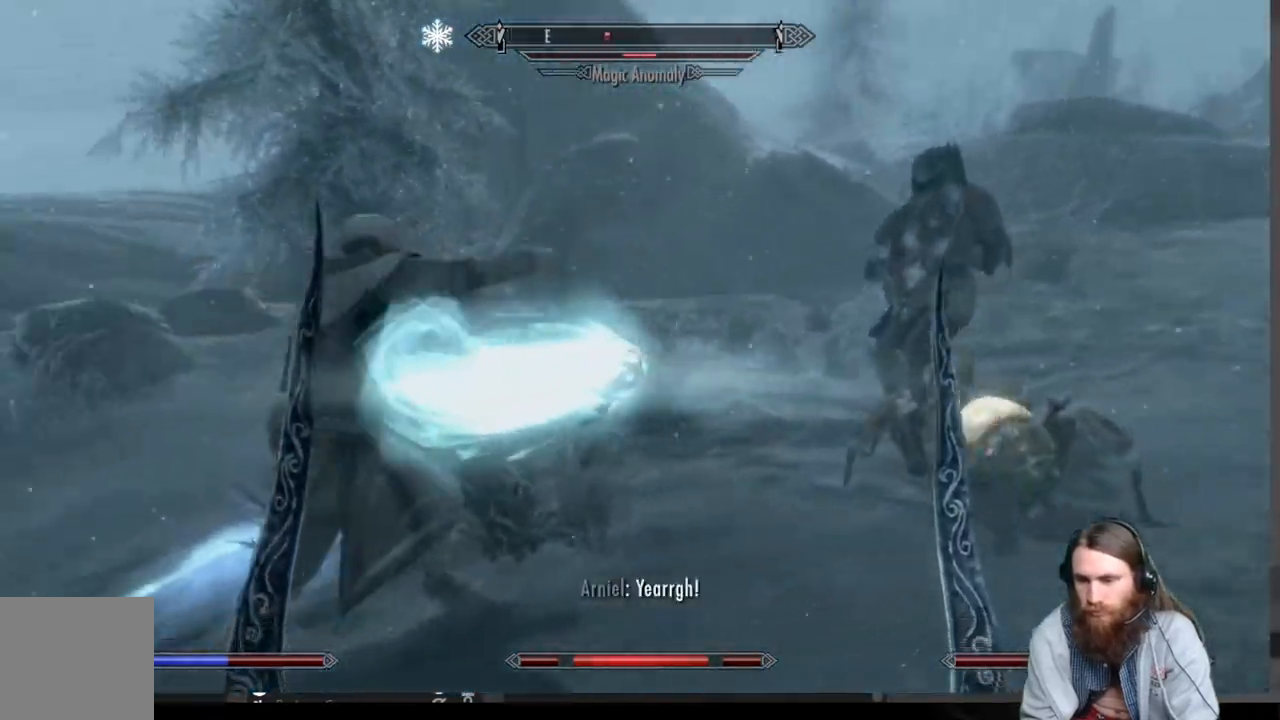
{"buttons": [], "left_stick": "up-right", "right_stick": "center", "events": [[333, "R2", "down"], [450, "right_stick", "center"], [467, "R2", "up"]]}
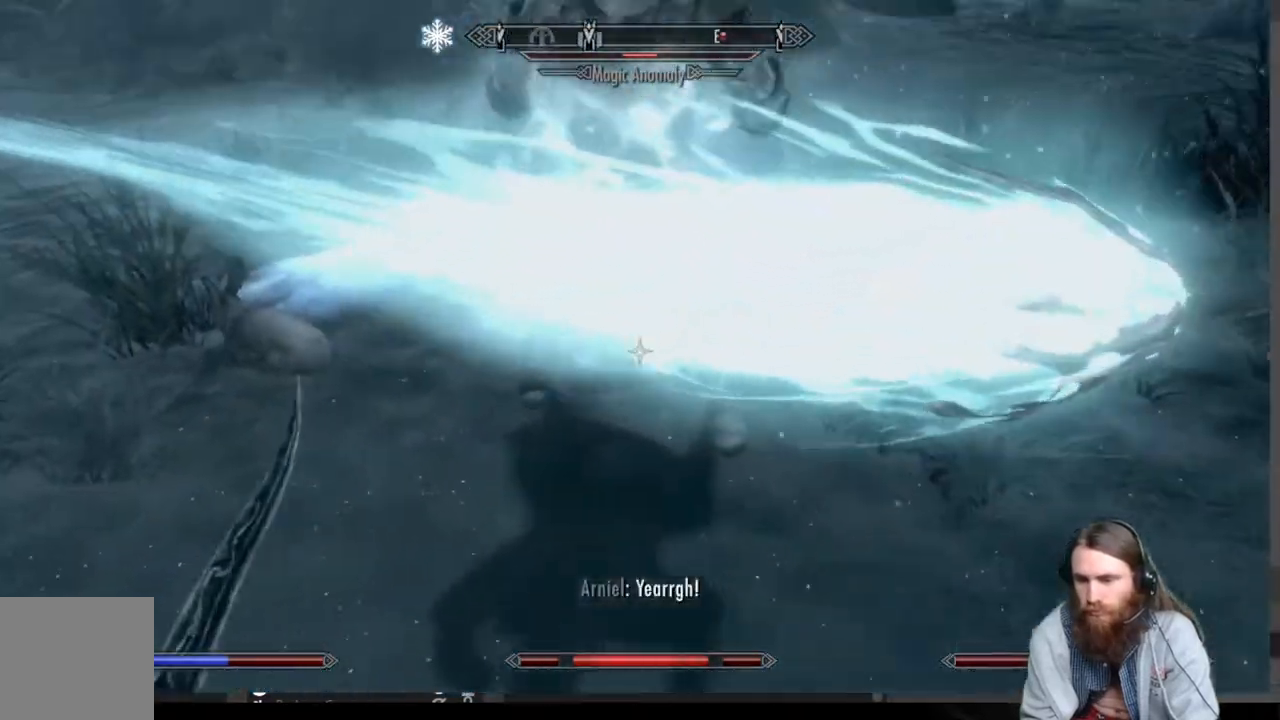
{"buttons": [], "left_stick": "right", "right_stick": "right", "events": [[50, "left_stick", "center"], [267, "left_stick", "right"], [267, "right_stick", "right"]]}
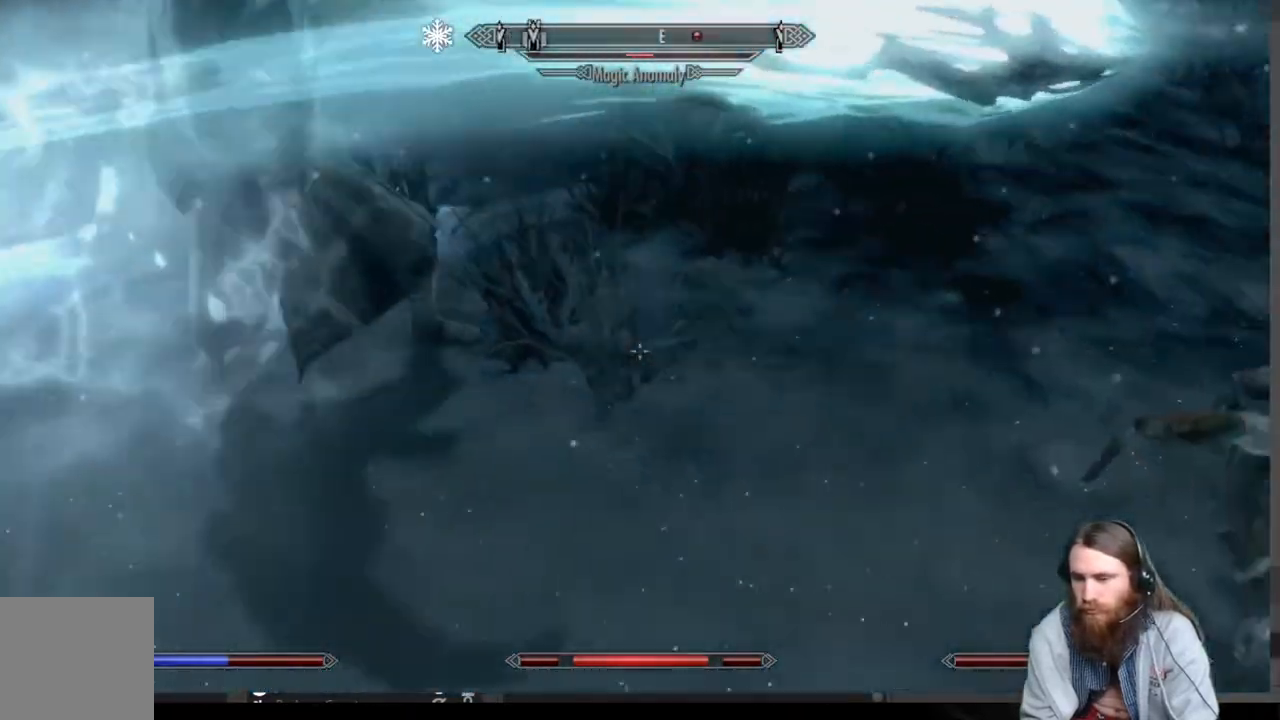
{"buttons": [], "left_stick": "right", "right_stick": "center", "events": [[33, "right_stick", "center"], [133, "right_stick", "up-right"], [167, "left_stick", "down-right"], [367, "left_stick", "center"], [450, "right_stick", "center"], [483, "left_stick", "right"]]}
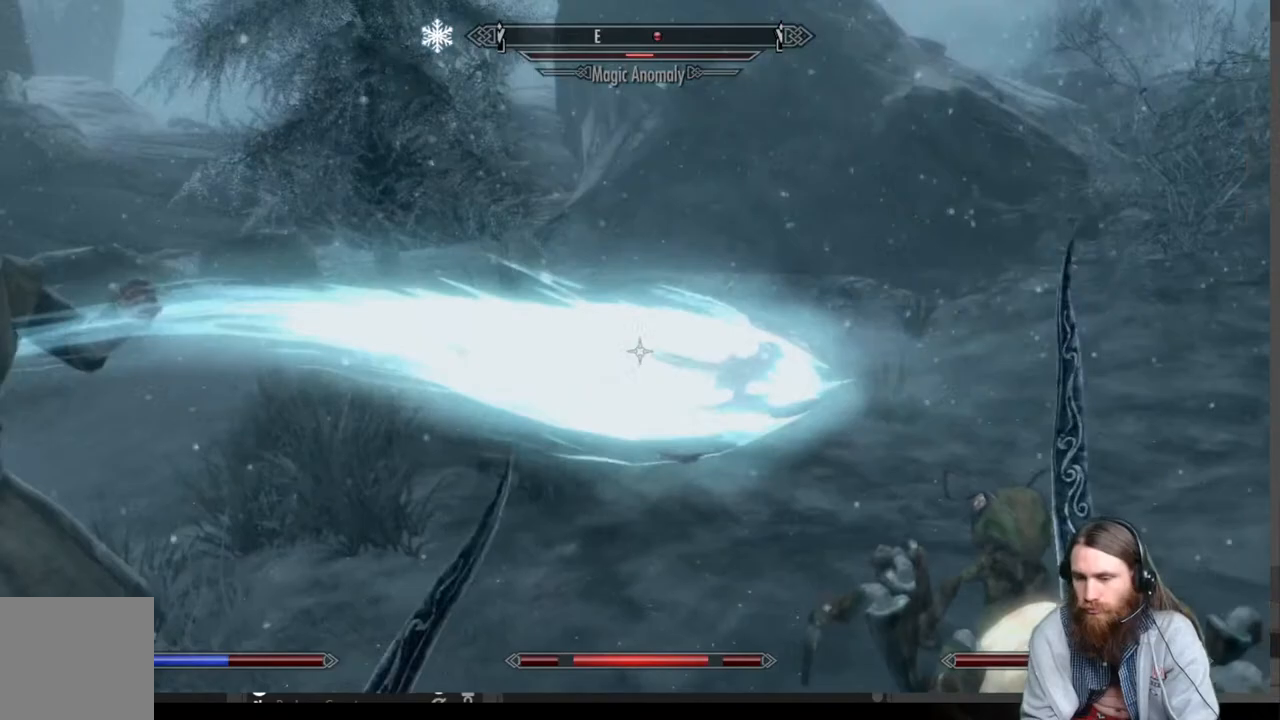
{"buttons": [], "left_stick": "center", "right_stick": "center", "events": [[50, "left_stick", "up-right"], [133, "right_stick", "down"], [367, "R2", "down"], [383, "right_stick", "right"], [433, "right_stick", "center"], [467, "left_stick", "center"], [500, "R2", "up"]]}
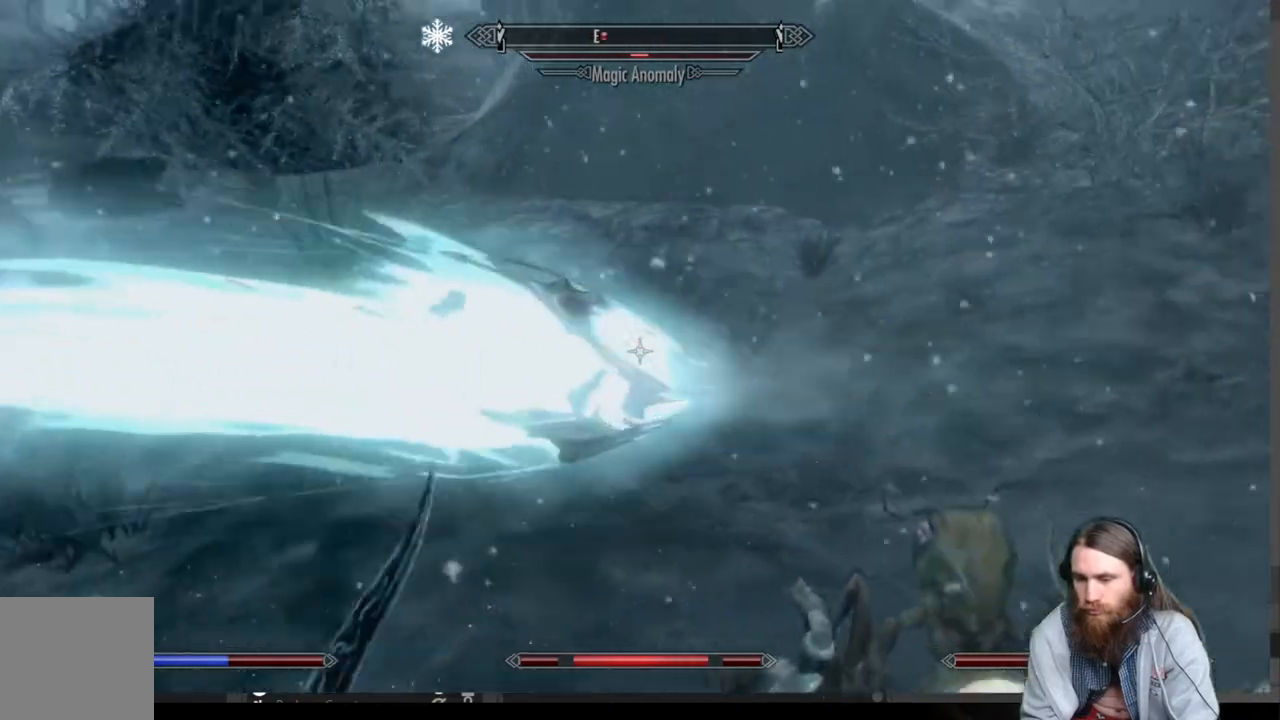
{"buttons": [], "left_stick": "center", "right_stick": "center", "events": []}
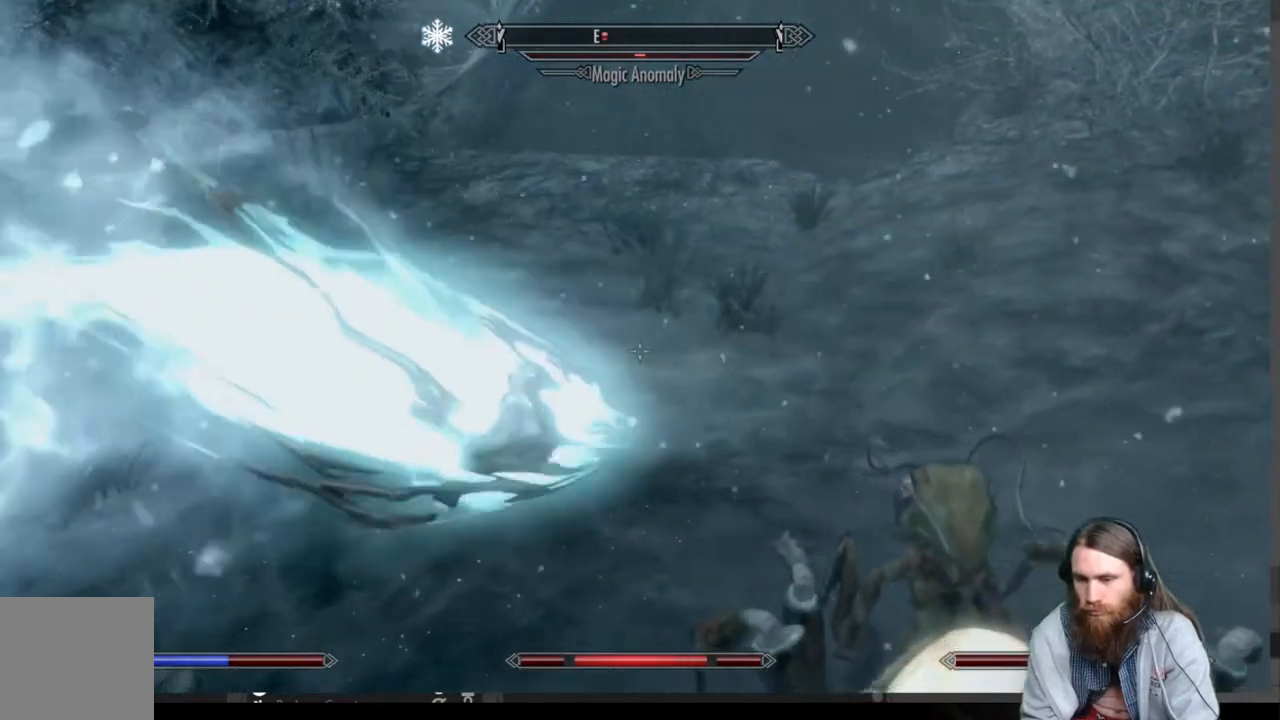
{"buttons": [], "left_stick": "up-right", "right_stick": "center", "events": [[67, "left_stick", "down"], [117, "right_stick", "up-left"], [283, "right_stick", "center"], [300, "left_stick", "up-right"], [333, "R2", "down"], [483, "R2", "up"]]}
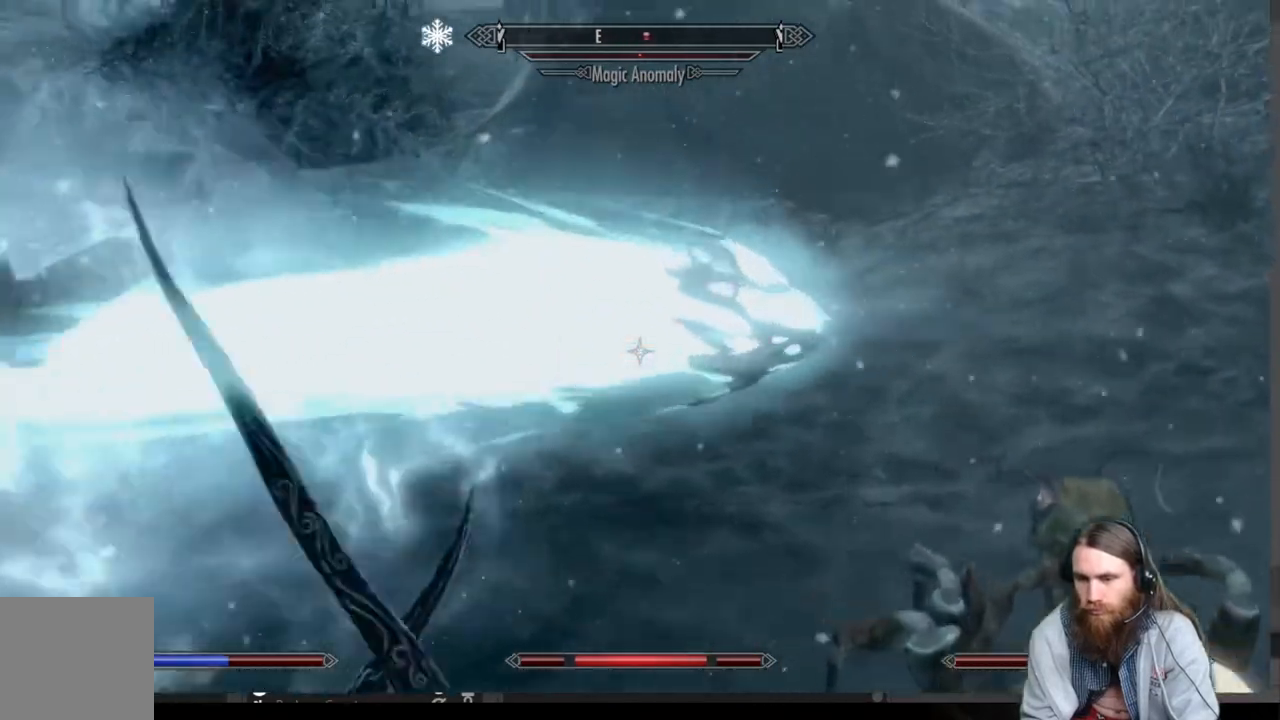
{"buttons": [], "left_stick": "right", "right_stick": "center", "events": [[217, "left_stick", "center"], [383, "left_stick", "right"]]}
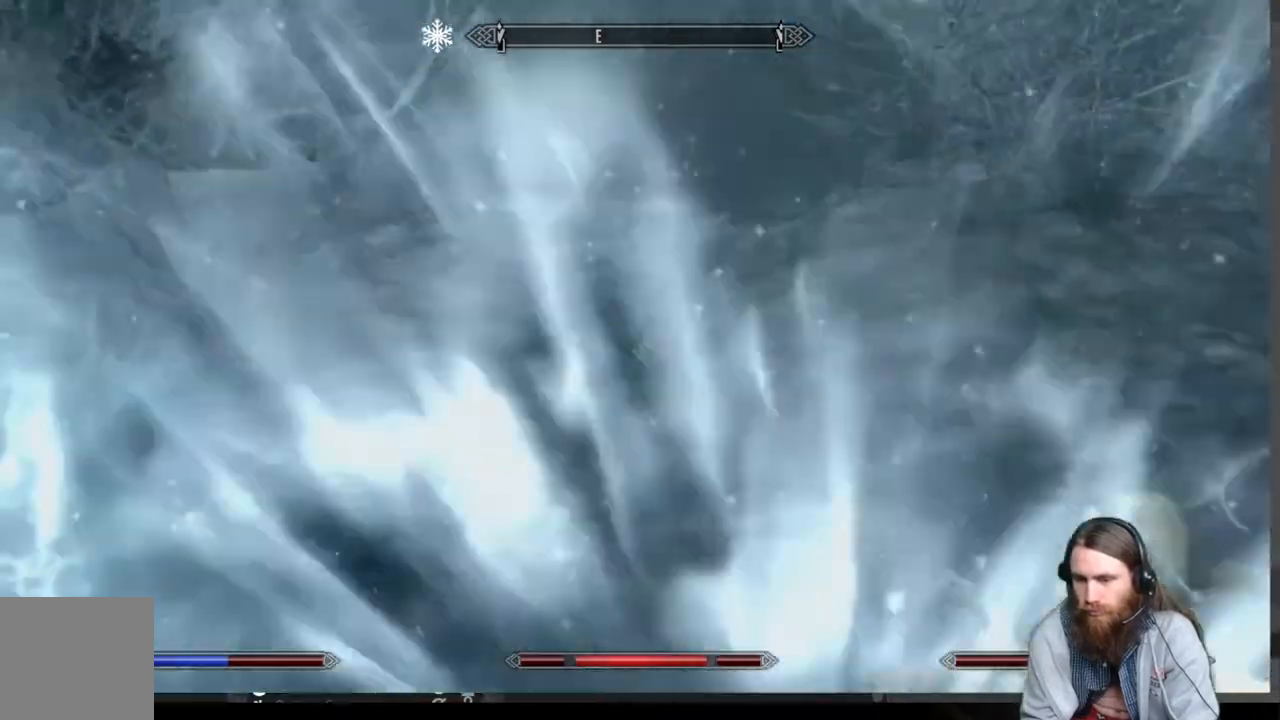
{"buttons": [], "left_stick": "down", "right_stick": "down", "events": [[100, "left_stick", "center"], [333, "right_stick", "down"], [383, "left_stick", "down"]]}
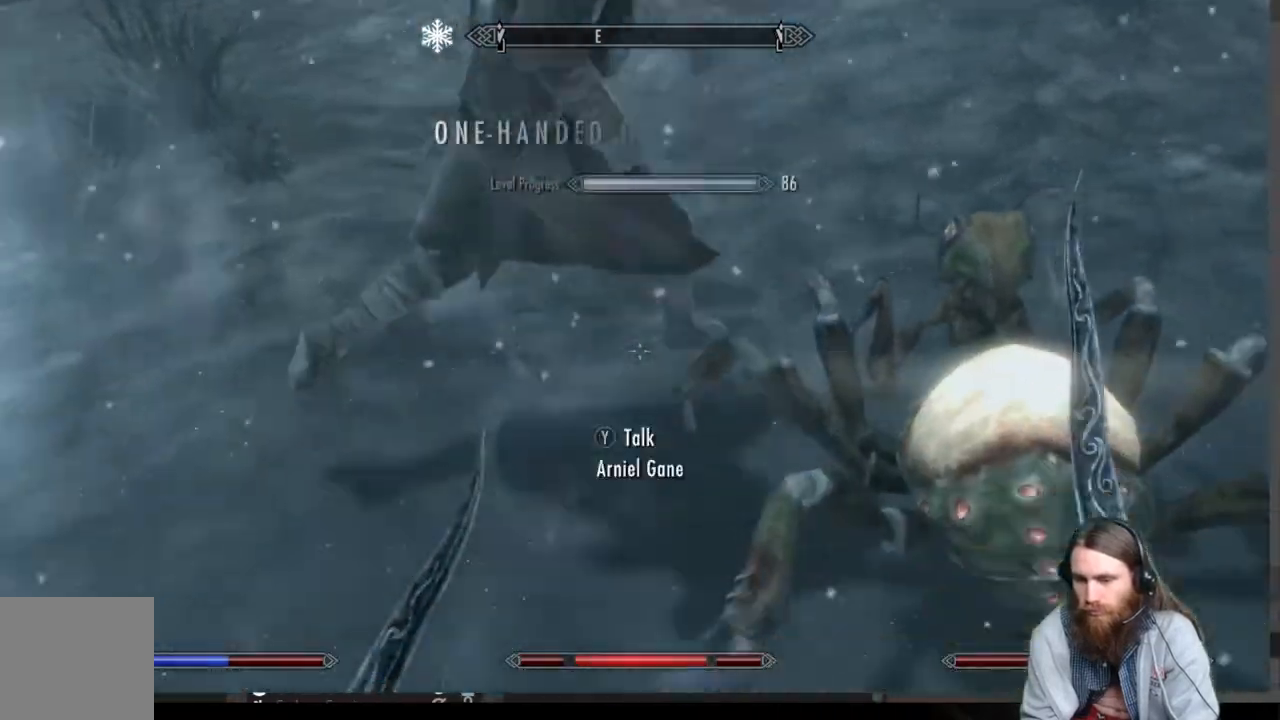
{"buttons": [], "left_stick": "center", "right_stick": "right", "events": [[133, "right_stick", "center"], [333, "right_stick", "up-right"], [450, "left_stick", "center"], [450, "right_stick", "right"]]}
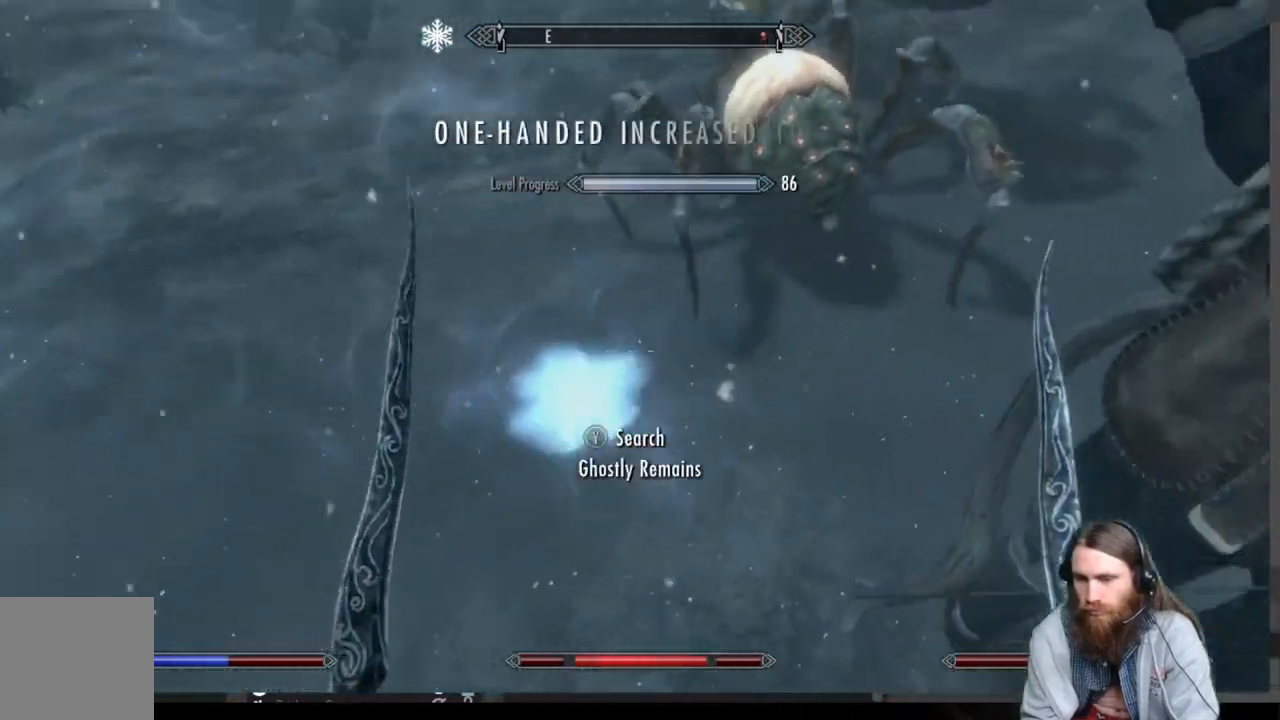
{"buttons": [], "left_stick": "down-left", "right_stick": "center", "events": [[133, "left_stick", "down-left"], [167, "right_stick", "center"]]}
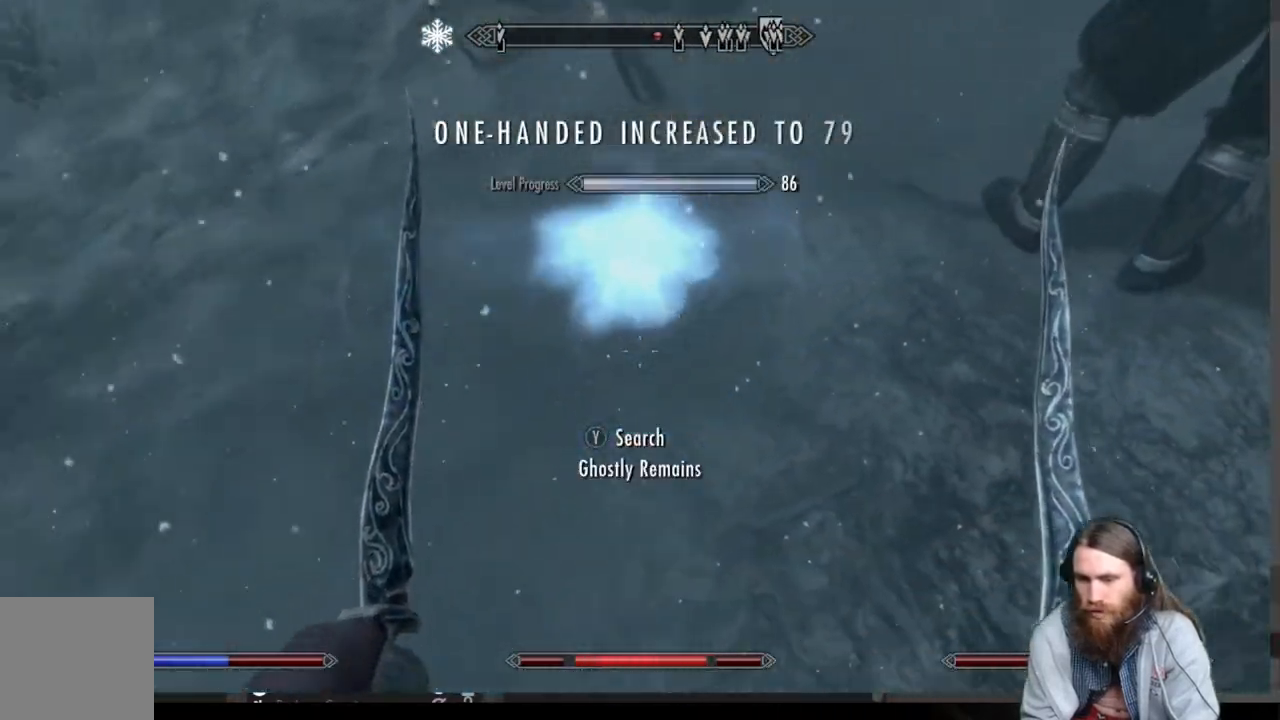
{"buttons": ["Y"], "left_stick": "center", "right_stick": "center", "events": [[17, "left_stick", "up"], [117, "right_stick", "down"], [150, "left_stick", "center"], [300, "right_stick", "center"], [383, "Y", "down"]]}
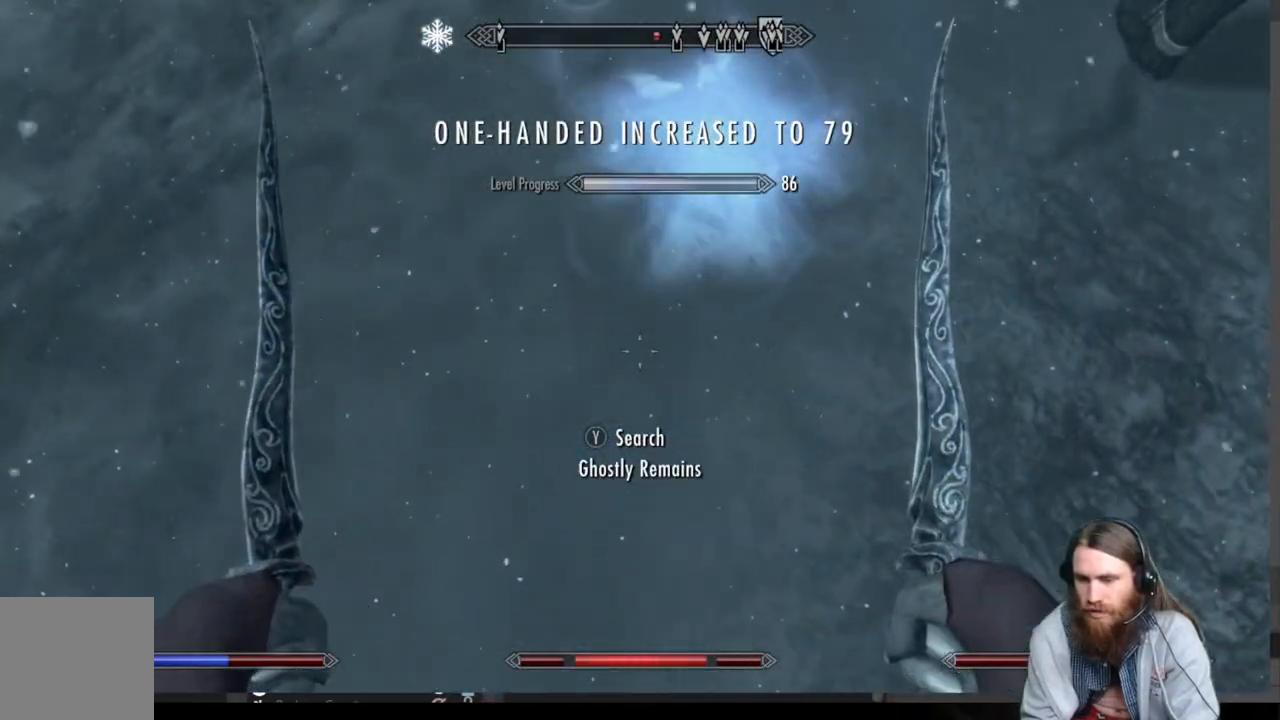
{"buttons": [], "left_stick": "center", "right_stick": "center", "events": [[50, "Y", "up"], [300, "left_stick", "up"], [450, "left_stick", "center"]]}
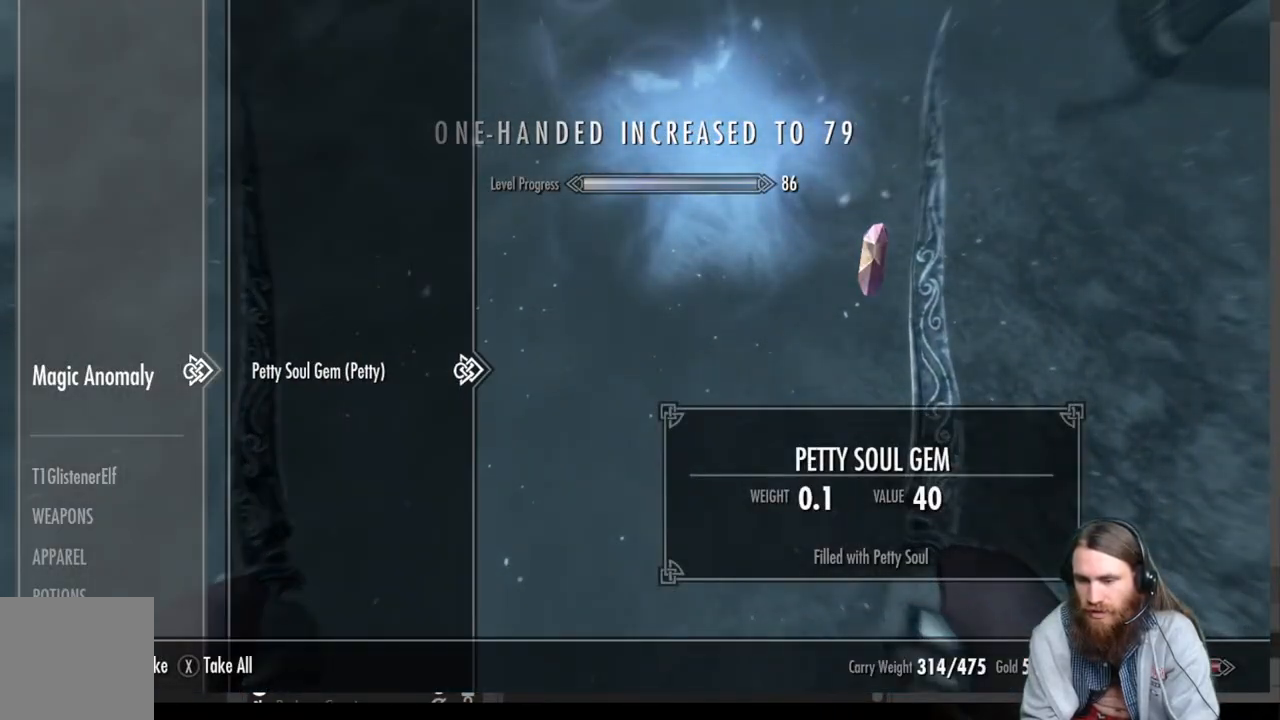
{"buttons": [], "left_stick": "center", "right_stick": "center", "events": [[250, "A", "down"], [350, "A", "up"]]}
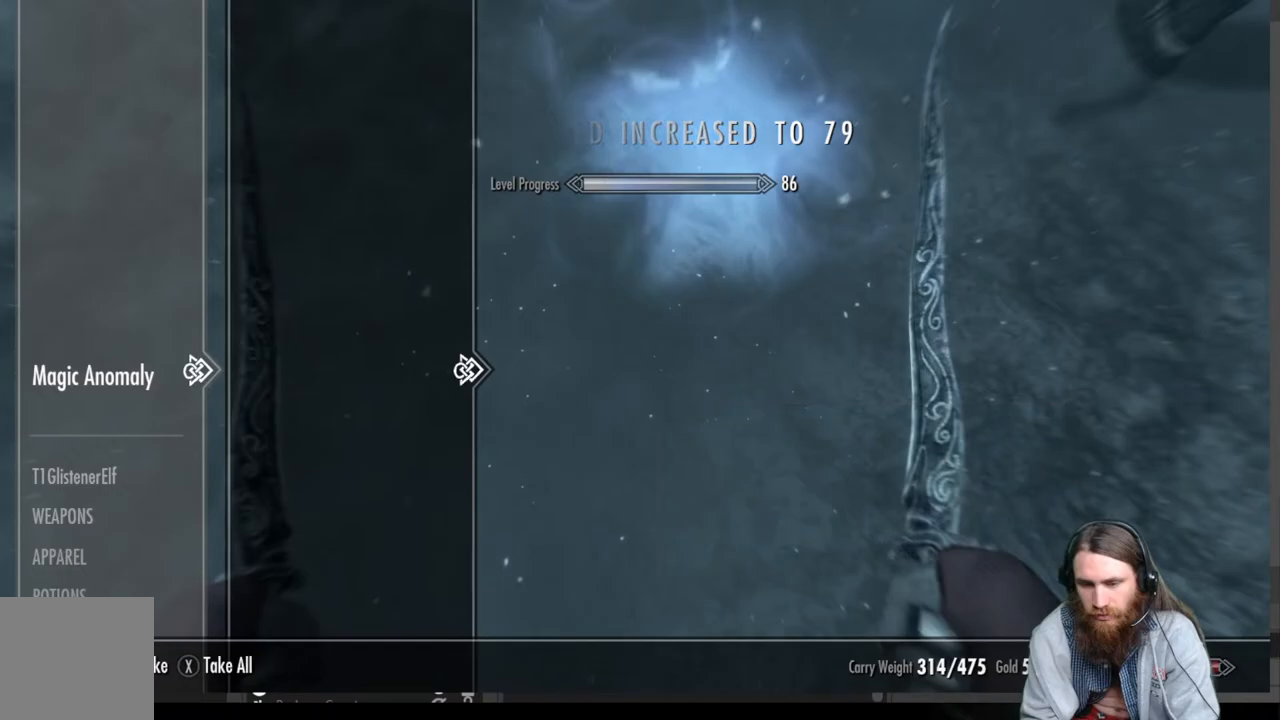
{"buttons": [], "left_stick": "left", "right_stick": "left", "events": [[117, "B", "down"], [217, "B", "up"], [300, "left_stick", "left"], [333, "right_stick", "left"]]}
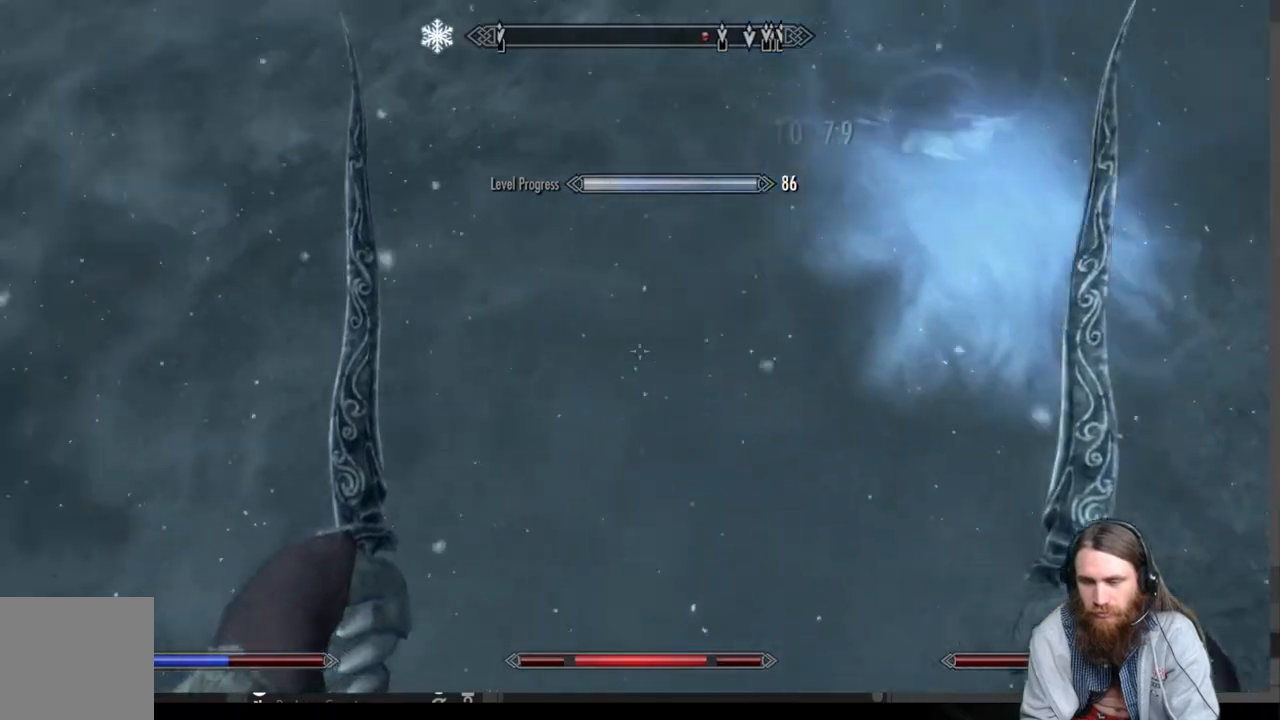
{"buttons": [], "left_stick": "up", "right_stick": "up-left", "events": [[17, "right_stick", "up-left"], [400, "left_stick", "up"]]}
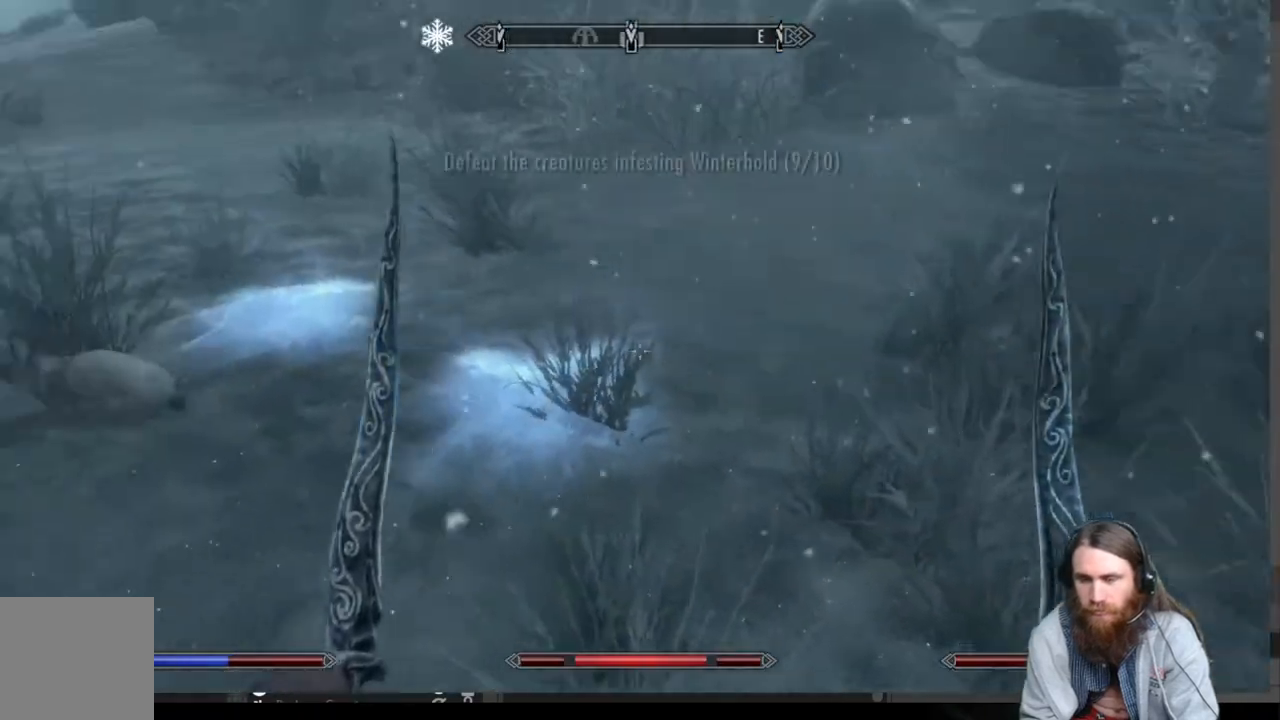
{"buttons": [], "left_stick": "up-left", "right_stick": "center", "events": [[50, "right_stick", "center"], [233, "A", "down"], [317, "A", "up"], [500, "left_stick", "up-left"]]}